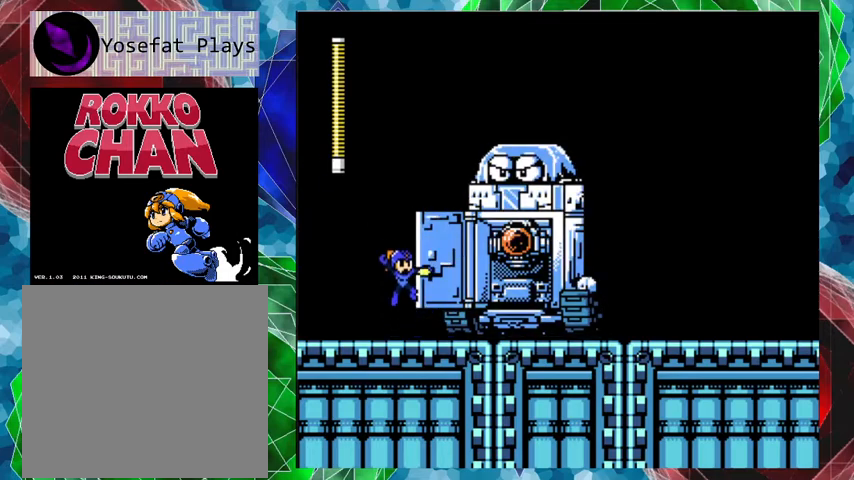
Gameplay with a controller (Nintendo layout); each line is a JSON object with the inputs held at the frame after it. "events" lists button and stick changes between this image and that frame as [ms after this image, input, new state], when the widget could be followed in between. Not read: L3 R3.
{"buttons": ["DPAD_RIGHT"], "left_stick": "center", "right_stick": "center", "events": [[33, "Y", "up"], [100, "Y", "down"], [133, "DPAD_RIGHT", "down"], [167, "DPAD_UP", "down"], [200, "DPAD_UP", "up"], [233, "B", "down"], [233, "DPAD_RIGHT", "up"], [367, "B", "up"], [367, "Y", "up"], [433, "Y", "down"], [500, "DPAD_RIGHT", "down"], [500, "Y", "up"]]}
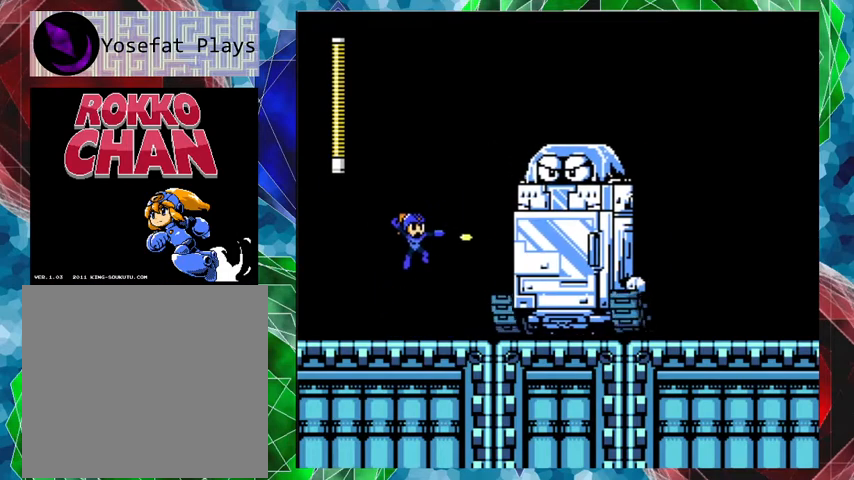
{"buttons": [], "left_stick": "center", "right_stick": "center", "events": [[33, "Y", "down"], [100, "Y", "up"], [167, "Y", "down"], [200, "DPAD_RIGHT", "up"], [267, "Y", "up"]]}
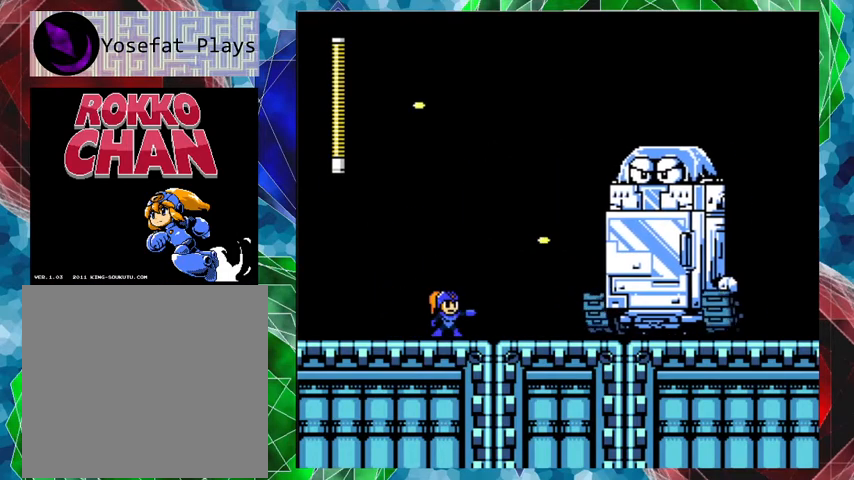
{"buttons": [], "left_stick": "center", "right_stick": "center", "events": []}
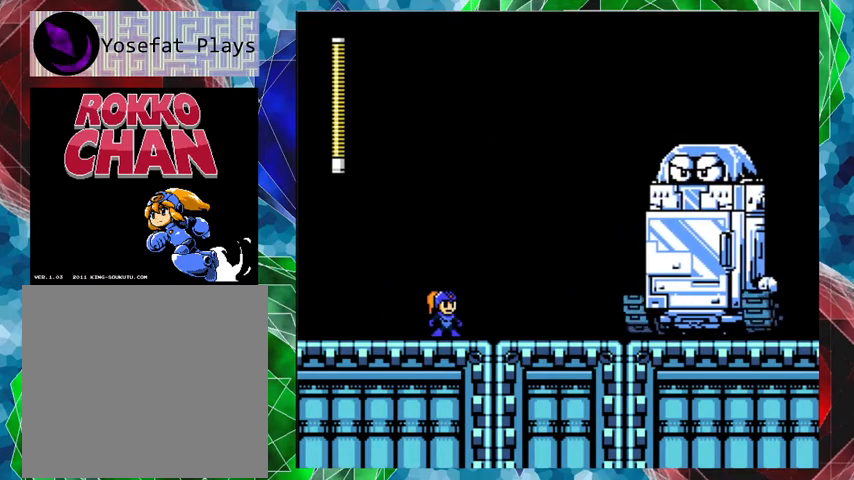
{"buttons": ["DPAD_RIGHT"], "left_stick": "center", "right_stick": "center", "events": [[33, "DPAD_RIGHT", "down"]]}
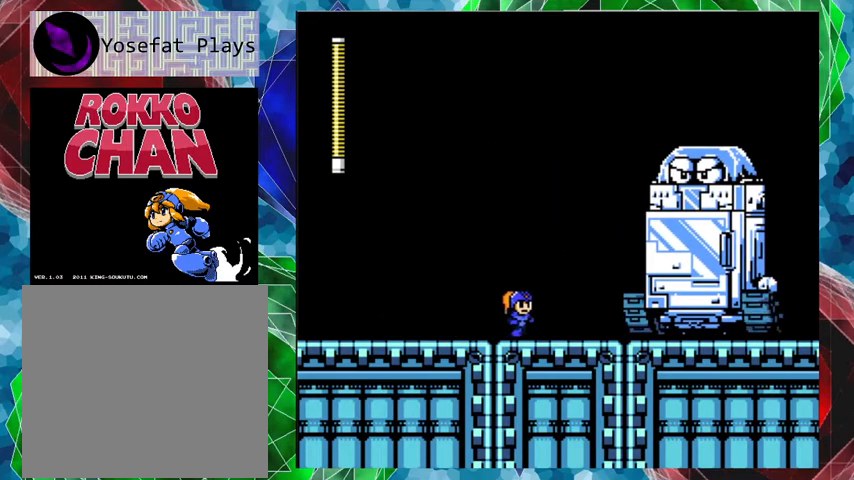
{"buttons": [], "left_stick": "center", "right_stick": "center", "events": [[300, "DPAD_RIGHT", "up"]]}
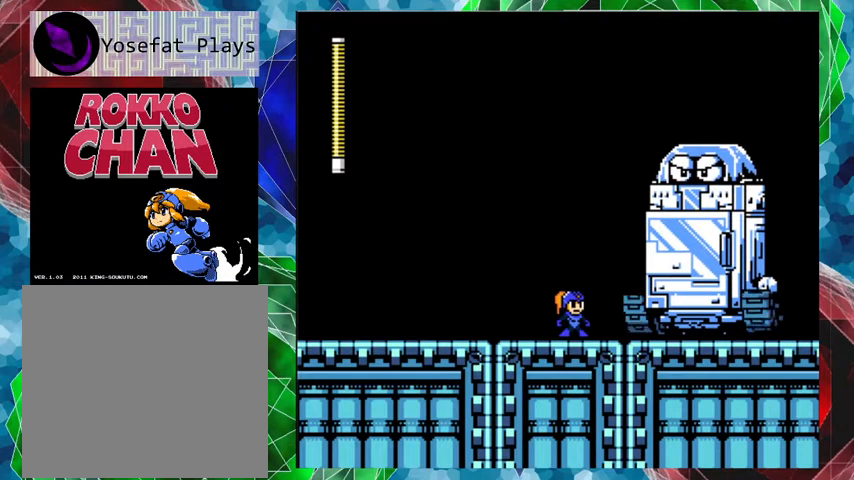
{"buttons": [], "left_stick": "center", "right_stick": "center", "events": []}
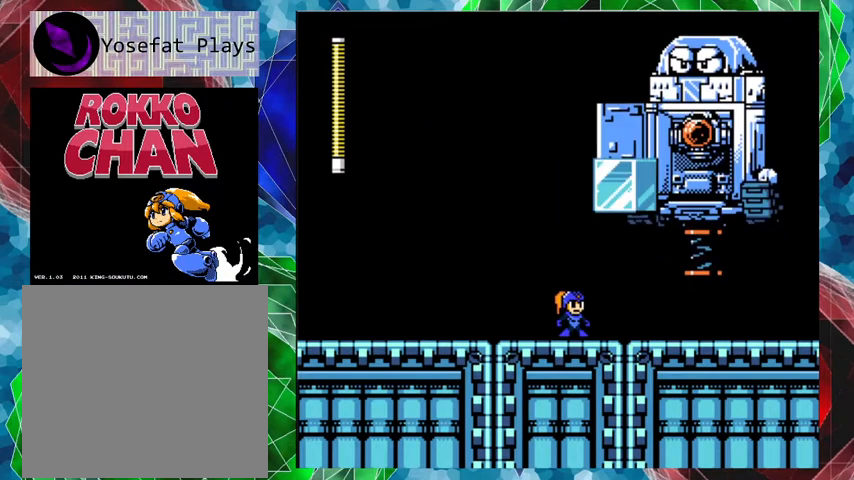
{"buttons": ["B", "Y"], "left_stick": "center", "right_stick": "center", "events": [[167, "DPAD_RIGHT", "down"], [200, "DPAD_UP", "down"], [267, "DPAD_UP", "up"], [300, "DPAD_RIGHT", "up"], [333, "B", "down"], [500, "Y", "down"]]}
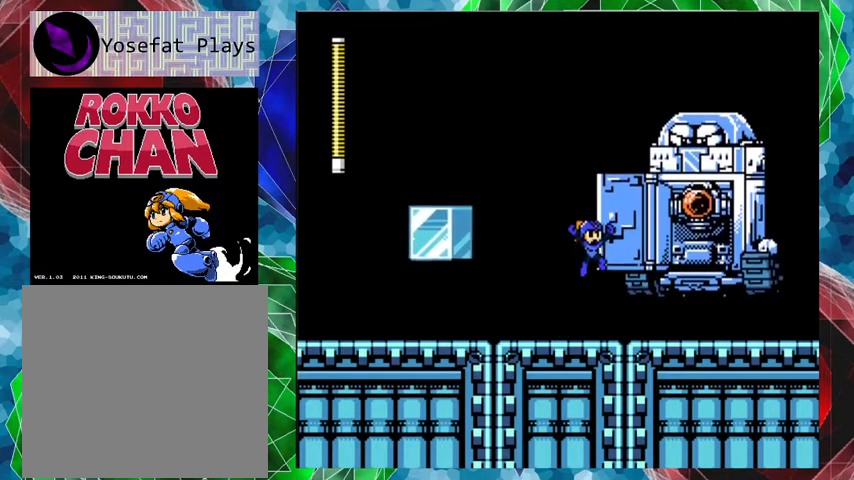
{"buttons": [], "left_stick": "center", "right_stick": "center", "events": [[67, "B", "up"], [167, "Y", "up"], [233, "Y", "down"], [300, "Y", "up"], [333, "Y", "down"], [467, "Y", "up"]]}
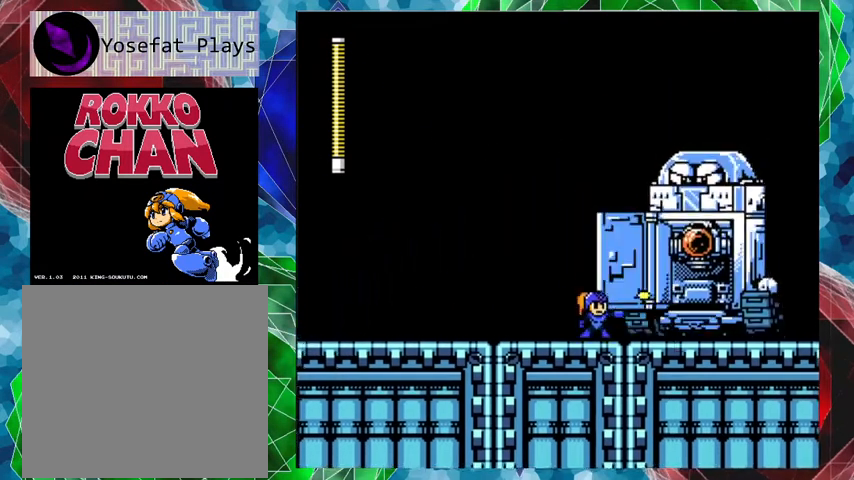
{"buttons": ["Y"], "left_stick": "center", "right_stick": "center", "events": [[100, "B", "down"], [133, "Y", "down"], [233, "B", "up"], [233, "Y", "up"], [267, "Y", "down"], [300, "Y", "up"], [400, "Y", "down"], [433, "Y", "up"], [500, "Y", "down"]]}
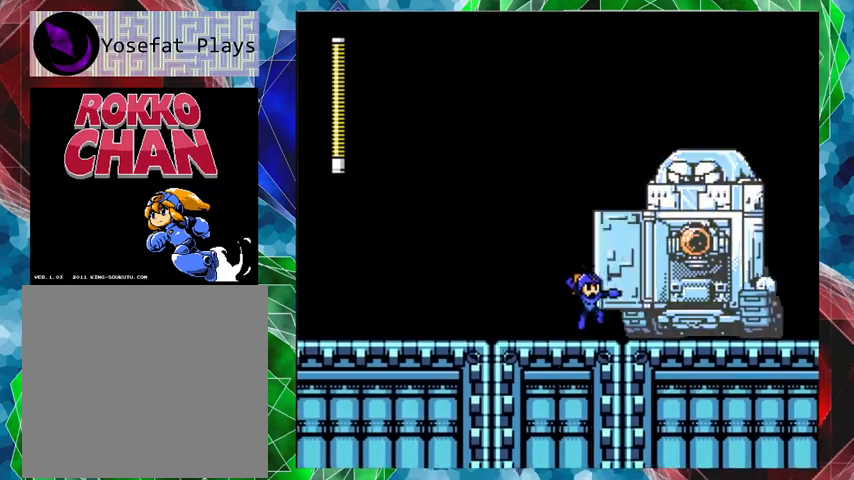
{"buttons": ["Y"], "left_stick": "center", "right_stick": "center", "events": [[33, "Y", "up"], [100, "Y", "down"], [133, "Y", "up"], [200, "B", "down"], [200, "Y", "down"], [333, "B", "up"], [333, "Y", "up"], [400, "Y", "down"], [467, "Y", "up"], [500, "Y", "down"]]}
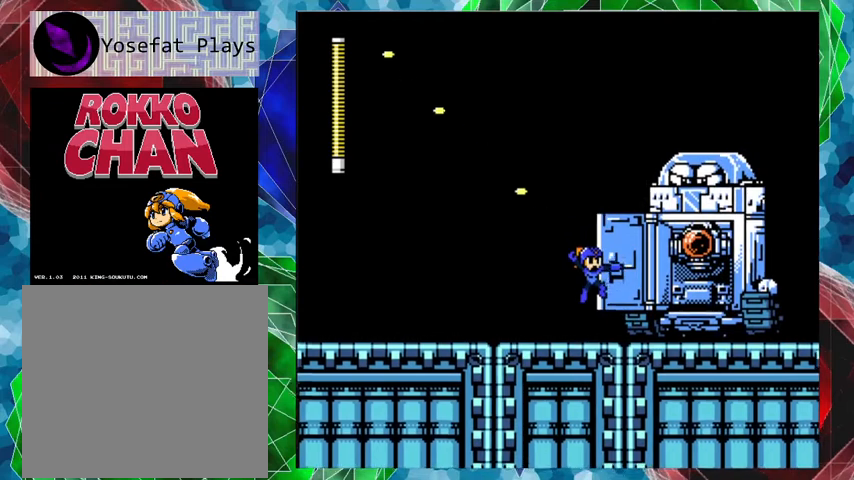
{"buttons": ["B", "Y"], "left_stick": "center", "right_stick": "center", "events": [[33, "Y", "up"], [100, "Y", "down"], [167, "Y", "up"], [200, "Y", "down"], [267, "Y", "up"], [433, "B", "down"], [500, "Y", "down"]]}
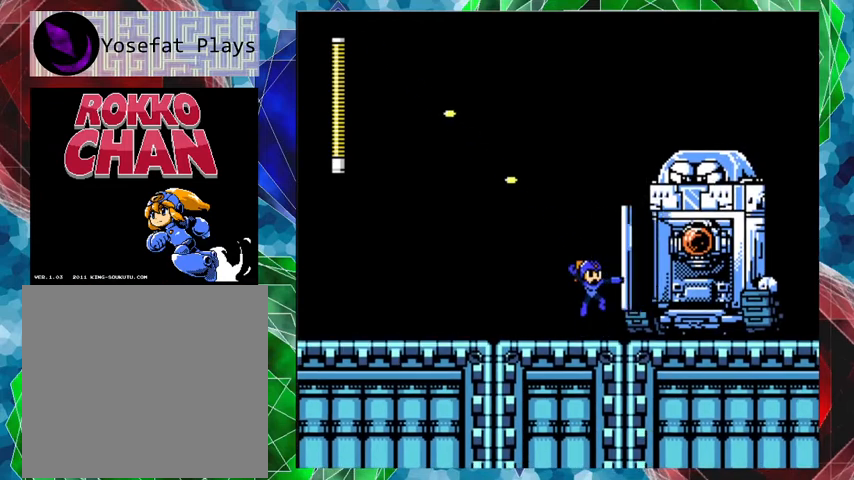
{"buttons": ["DPAD_LEFT"], "left_stick": "center", "right_stick": "center", "events": [[67, "B", "up"], [67, "Y", "up"], [133, "Y", "down"], [167, "Y", "up"], [233, "Y", "down"], [300, "Y", "up"], [400, "DPAD_LEFT", "down"]]}
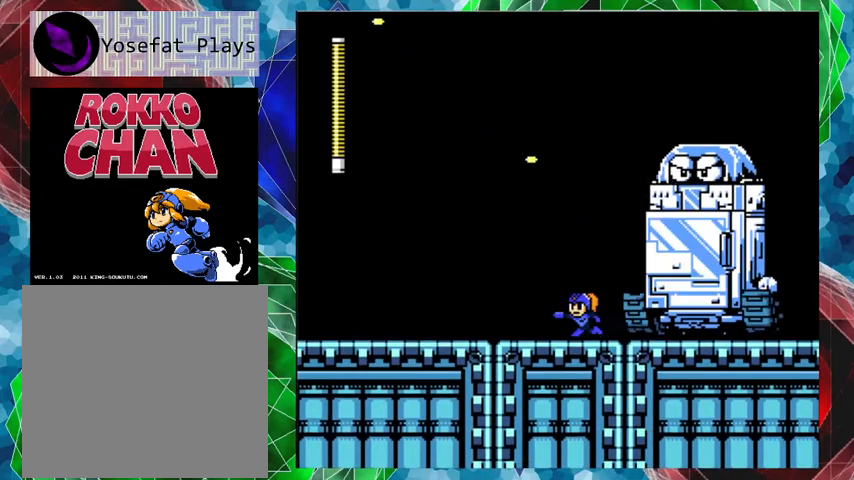
{"buttons": ["DPAD_LEFT"], "left_stick": "center", "right_stick": "center", "events": []}
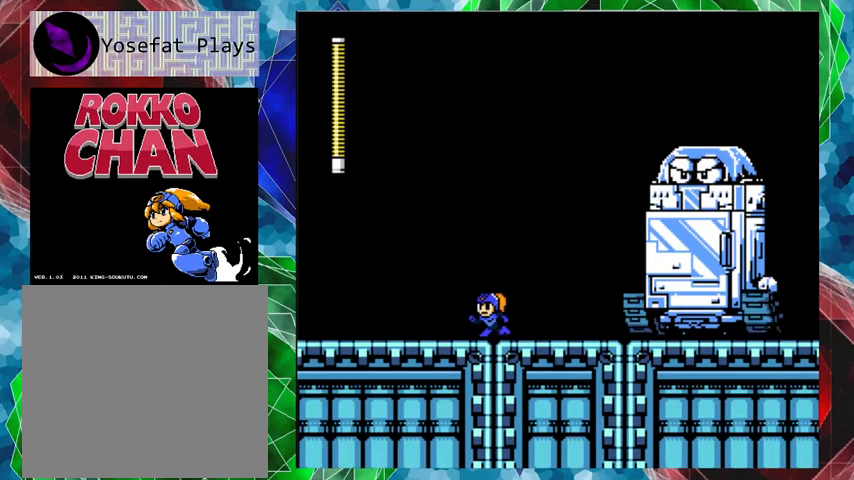
{"buttons": ["DPAD_LEFT"], "left_stick": "center", "right_stick": "center", "events": []}
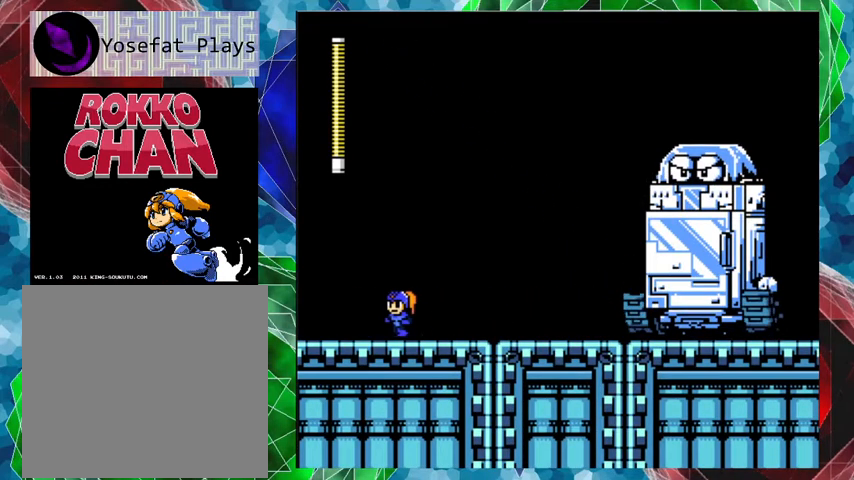
{"buttons": [], "left_stick": "center", "right_stick": "center", "events": [[267, "DPAD_LEFT", "up"]]}
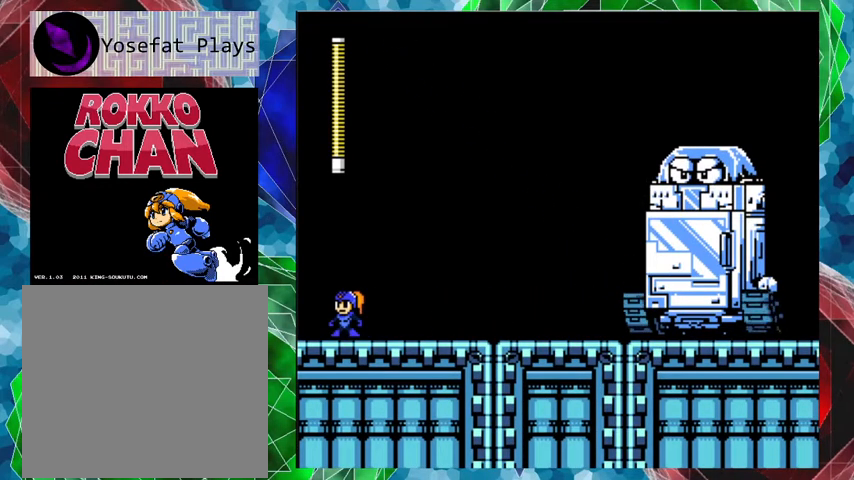
{"buttons": [], "left_stick": "center", "right_stick": "center", "events": []}
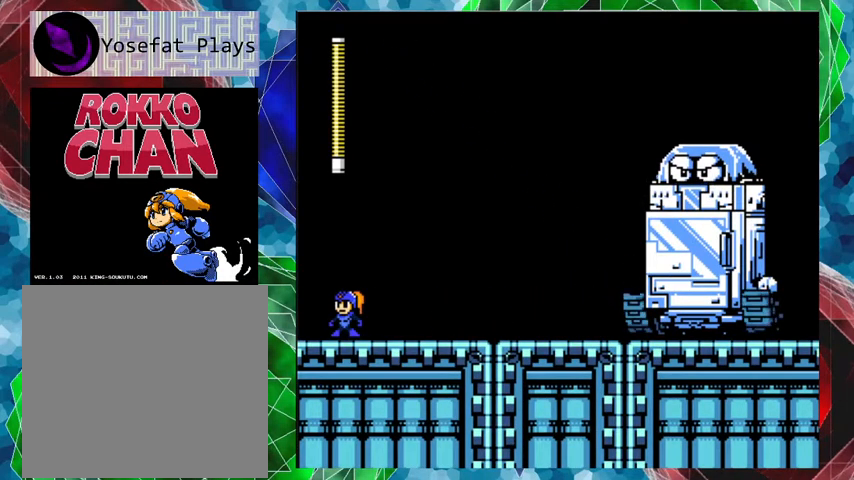
{"buttons": ["B", "DPAD_RIGHT"], "left_stick": "center", "right_stick": "center", "events": [[400, "B", "down"], [500, "DPAD_RIGHT", "down"]]}
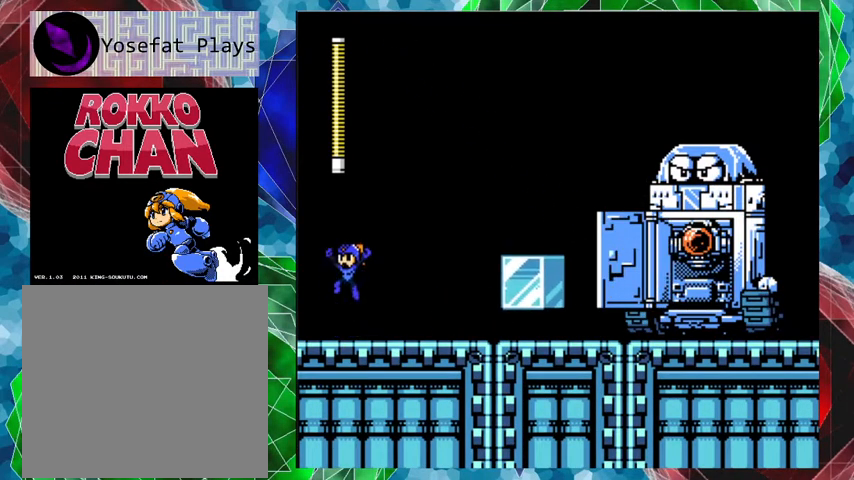
{"buttons": ["DPAD_RIGHT"], "left_stick": "center", "right_stick": "center", "events": [[33, "DPAD_UP", "down"], [167, "DPAD_UP", "up"], [367, "B", "up"]]}
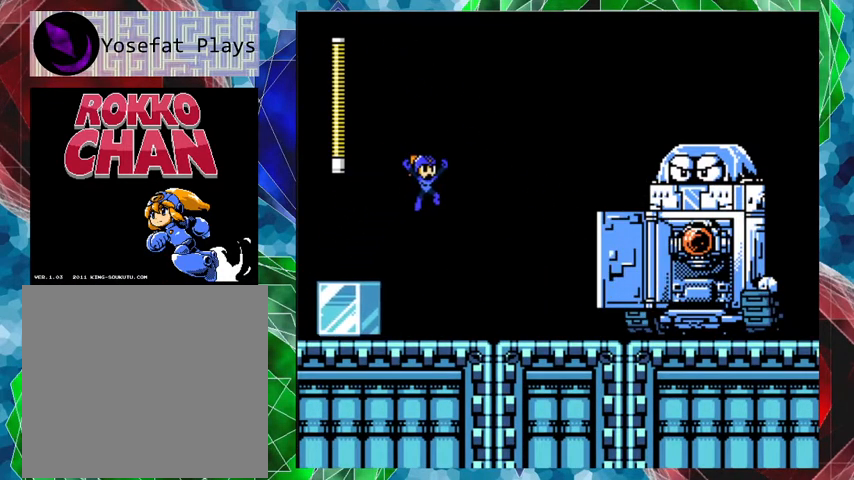
{"buttons": ["B", "Y"], "left_stick": "center", "right_stick": "center", "events": [[100, "Y", "down"], [200, "Y", "up"], [233, "Y", "down"], [300, "DPAD_RIGHT", "up"], [333, "Y", "up"], [400, "B", "down"], [500, "Y", "down"]]}
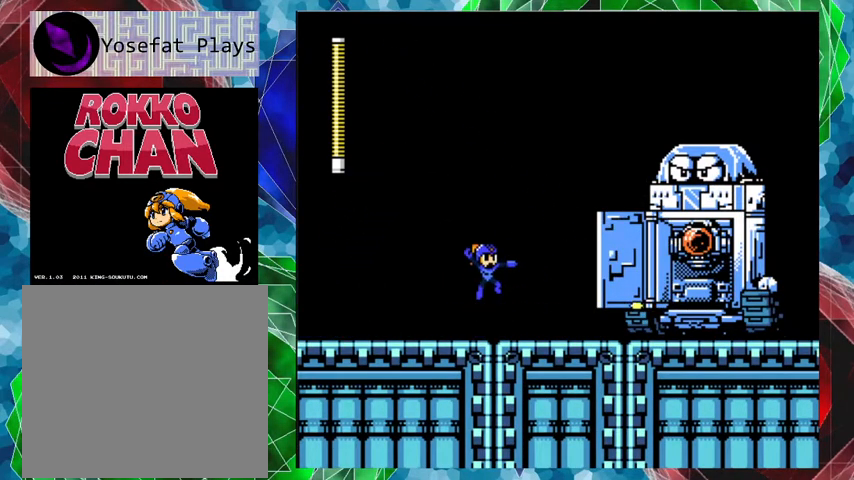
{"buttons": [], "left_stick": "center", "right_stick": "center", "events": [[67, "B", "up"], [67, "Y", "up"], [100, "DPAD_RIGHT", "down"], [100, "DPAD_UP", "down"], [133, "Y", "down"], [167, "DPAD_UP", "up"], [200, "Y", "up"], [233, "Y", "down"], [300, "Y", "up"], [333, "DPAD_RIGHT", "up"], [333, "Y", "down"], [467, "Y", "up"]]}
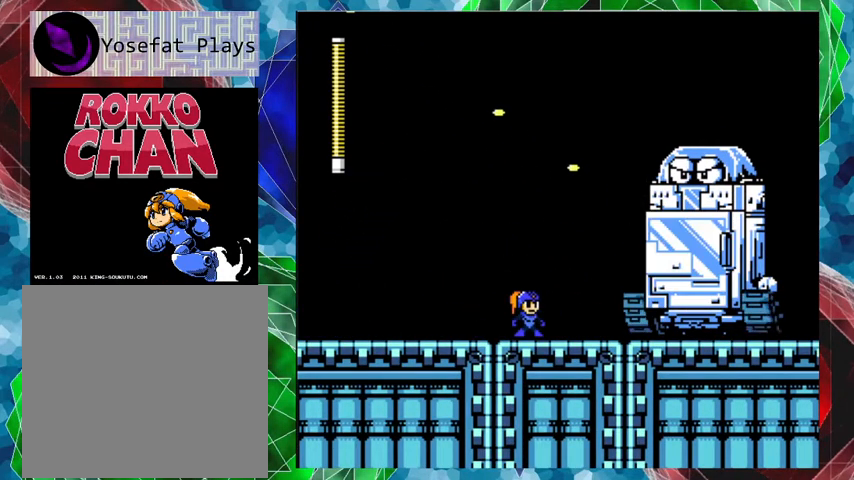
{"buttons": ["DPAD_LEFT"], "left_stick": "center", "right_stick": "center", "events": [[67, "DPAD_LEFT", "down"], [67, "DPAD_UP", "down"], [100, "DPAD_UP", "up"]]}
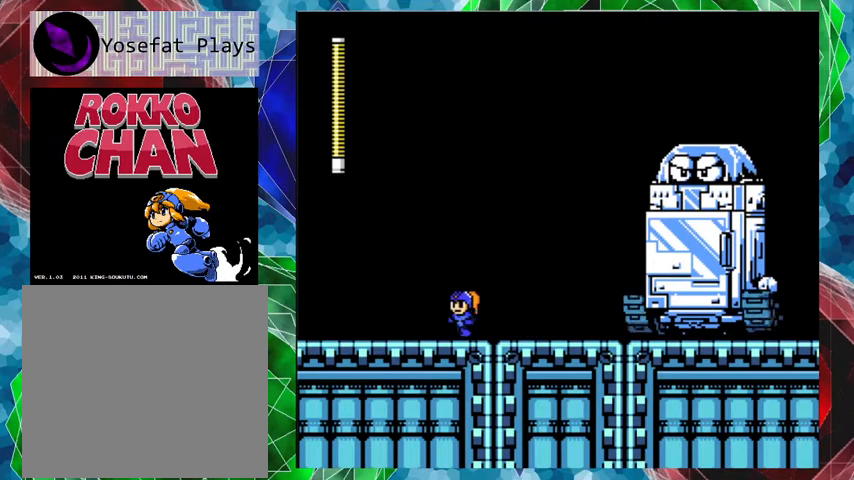
{"buttons": ["DPAD_LEFT"], "left_stick": "center", "right_stick": "center", "events": []}
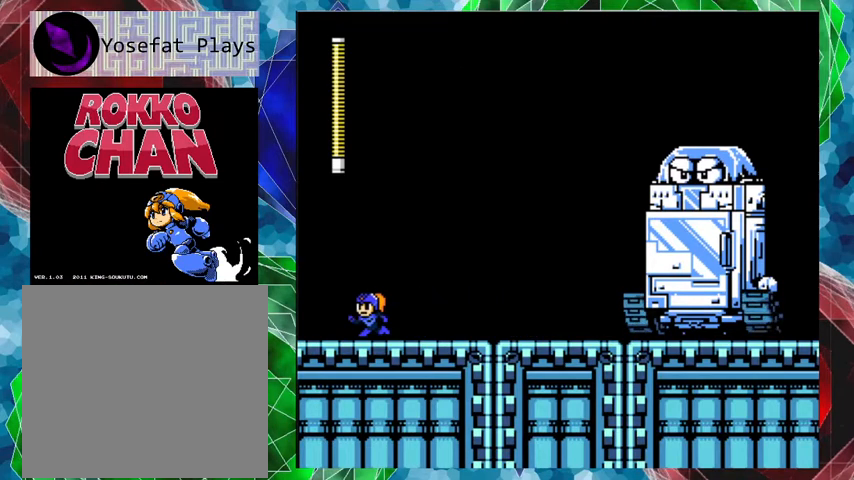
{"buttons": ["DPAD_LEFT"], "left_stick": "center", "right_stick": "center", "events": [[67, "DPAD_LEFT", "up"], [400, "DPAD_LEFT", "down"]]}
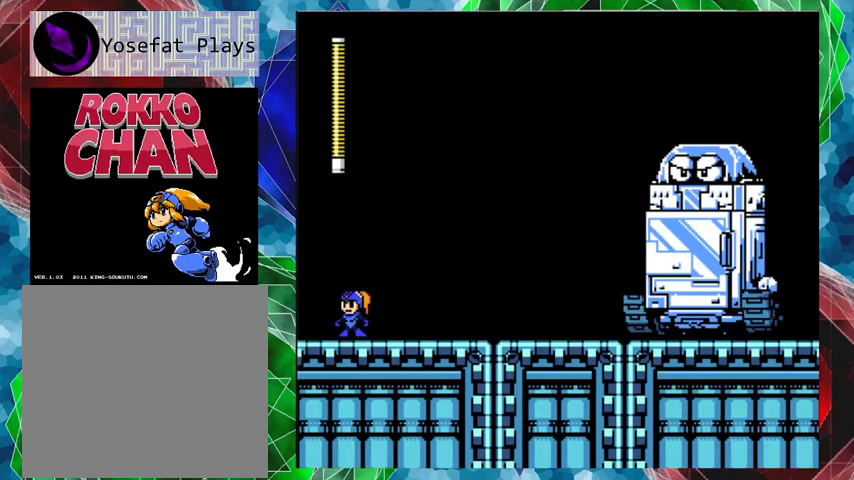
{"buttons": [], "left_stick": "center", "right_stick": "center", "events": [[33, "DPAD_LEFT", "up"]]}
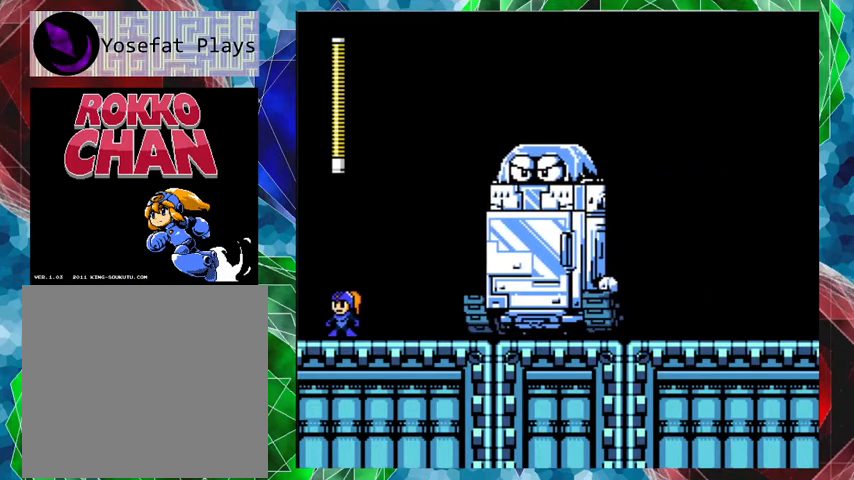
{"buttons": ["B", "DPAD_UP", "DPAD_RIGHT"], "left_stick": "center", "right_stick": "center", "events": [[67, "B", "down"], [433, "DPAD_RIGHT", "down"], [467, "DPAD_UP", "down"]]}
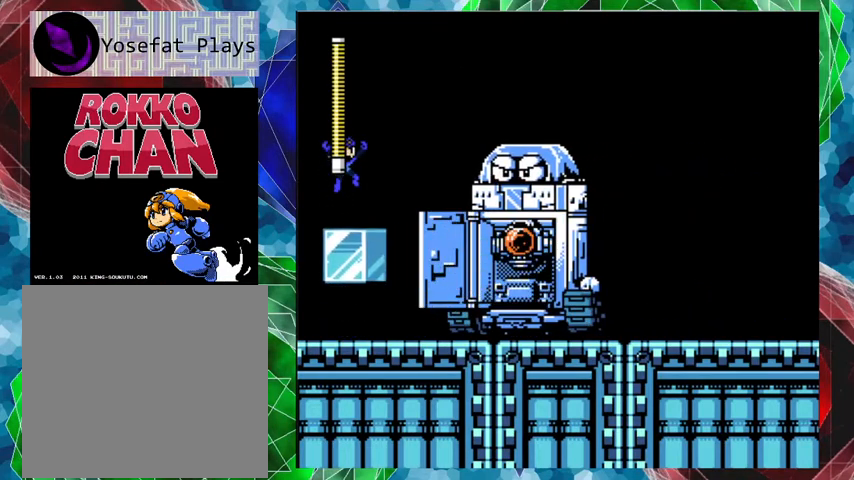
{"buttons": [], "left_stick": "center", "right_stick": "center", "events": [[100, "B", "up"], [167, "DPAD_UP", "up"], [300, "Y", "down"], [333, "DPAD_RIGHT", "up"], [367, "Y", "up"], [433, "Y", "down"], [500, "Y", "up"]]}
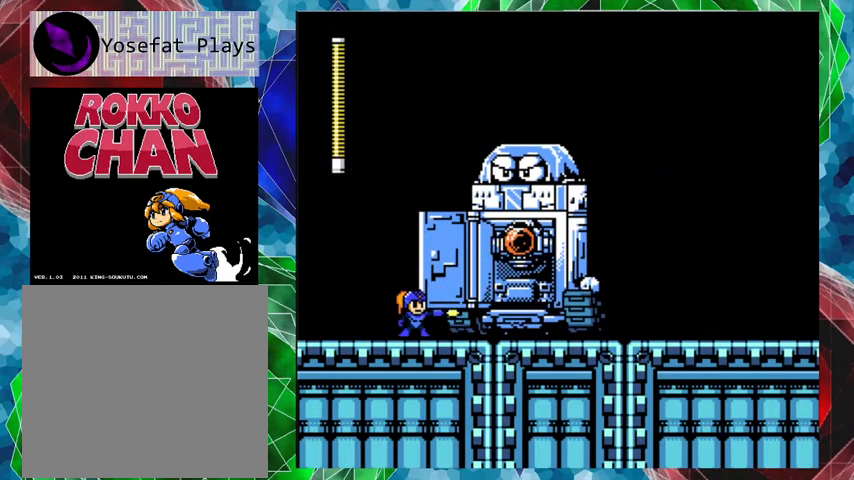
{"buttons": ["Y"], "left_stick": "center", "right_stick": "center", "events": [[67, "B", "down"], [167, "Y", "down"], [200, "DPAD_RIGHT", "down"], [233, "B", "up"], [233, "DPAD_RIGHT", "up"], [233, "Y", "up"], [267, "Y", "down"], [367, "Y", "up"], [400, "Y", "down"], [467, "Y", "up"], [500, "Y", "down"]]}